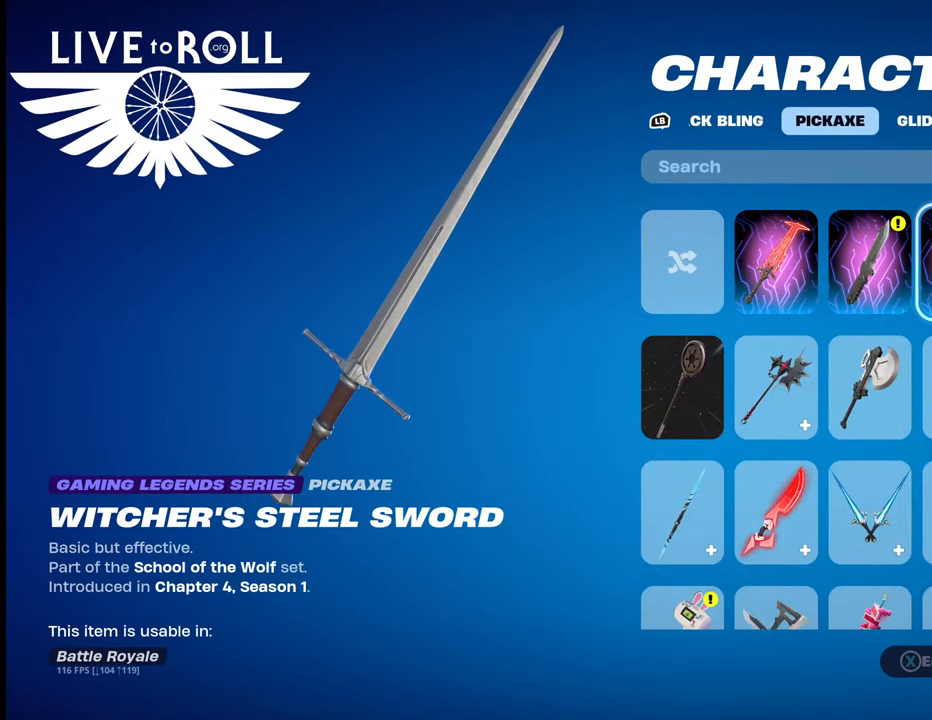
Gameplay with a controller (Xbox layout); each line is a JSON object with the inputs held at the frame after it. "events" lists button and stick changes between this image and that frame as [ms after this image, input, new state], when the widget could be followed in between.
{"buttons": [], "left_stick": "center", "right_stick": "center", "events": [[300, "left_stick", "right"], [400, "left_stick", "center"]]}
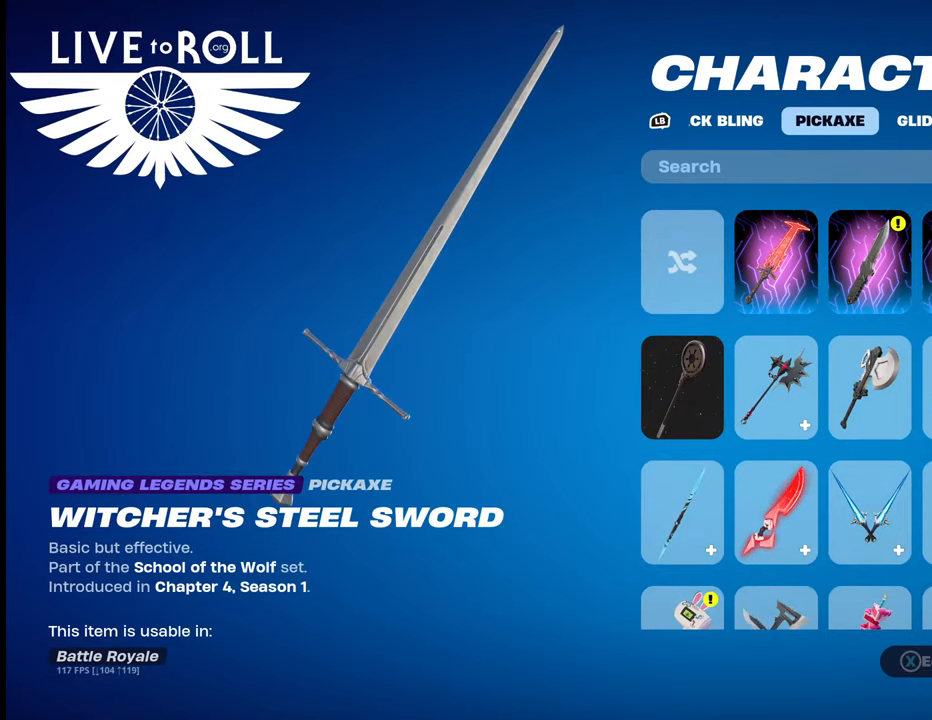
{"buttons": [], "left_stick": "center", "right_stick": "center", "events": []}
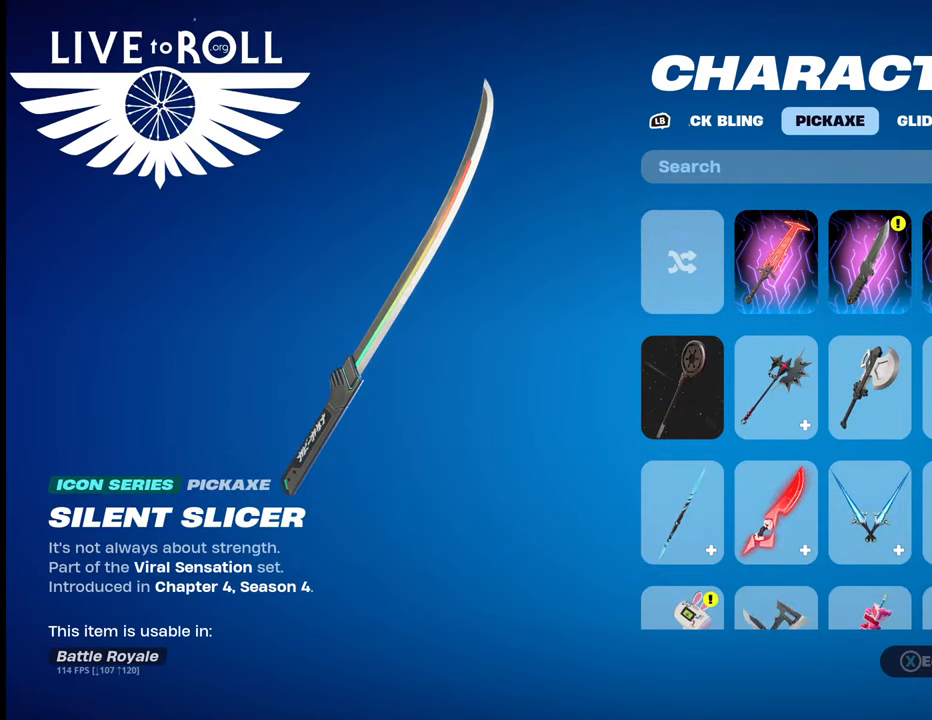
{"buttons": [], "left_stick": "center", "right_stick": "center", "events": [[267, "A", "down"], [400, "A", "up"]]}
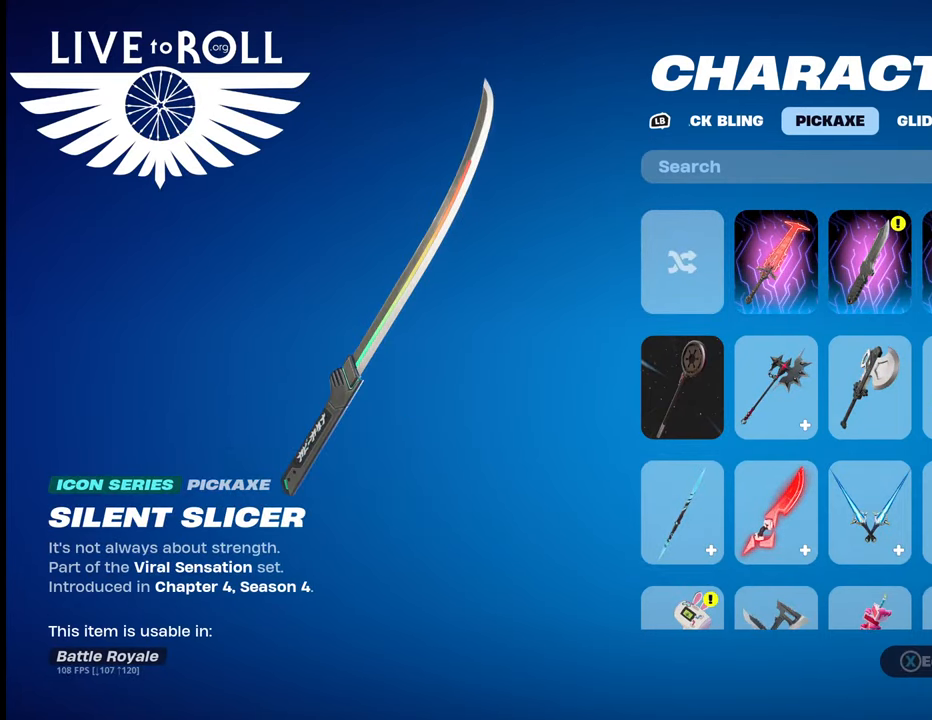
{"buttons": [], "left_stick": "center", "right_stick": "center", "events": []}
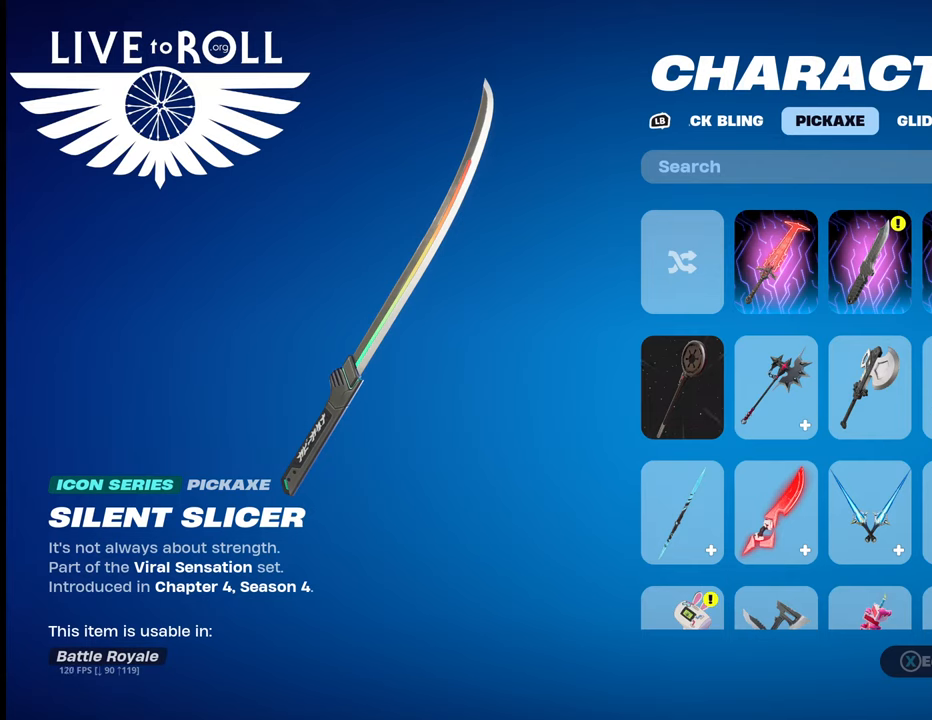
{"buttons": [], "left_stick": "center", "right_stick": "center", "events": [[133, "R1", "down"], [233, "R1", "up"]]}
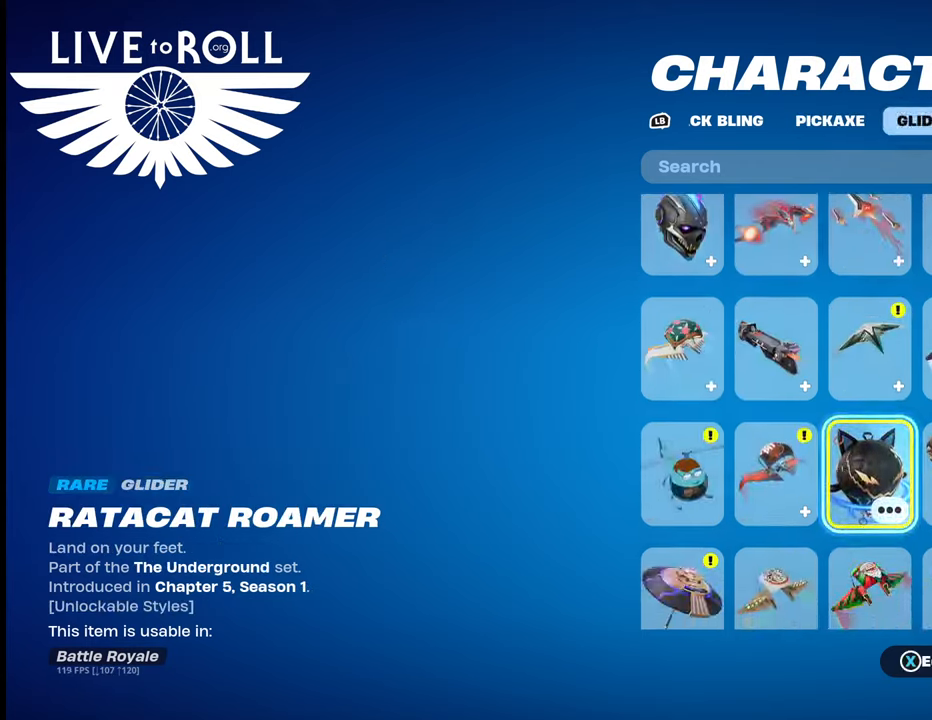
{"buttons": [], "left_stick": "center", "right_stick": "center", "events": [[33, "R1", "down"], [233, "R1", "up"]]}
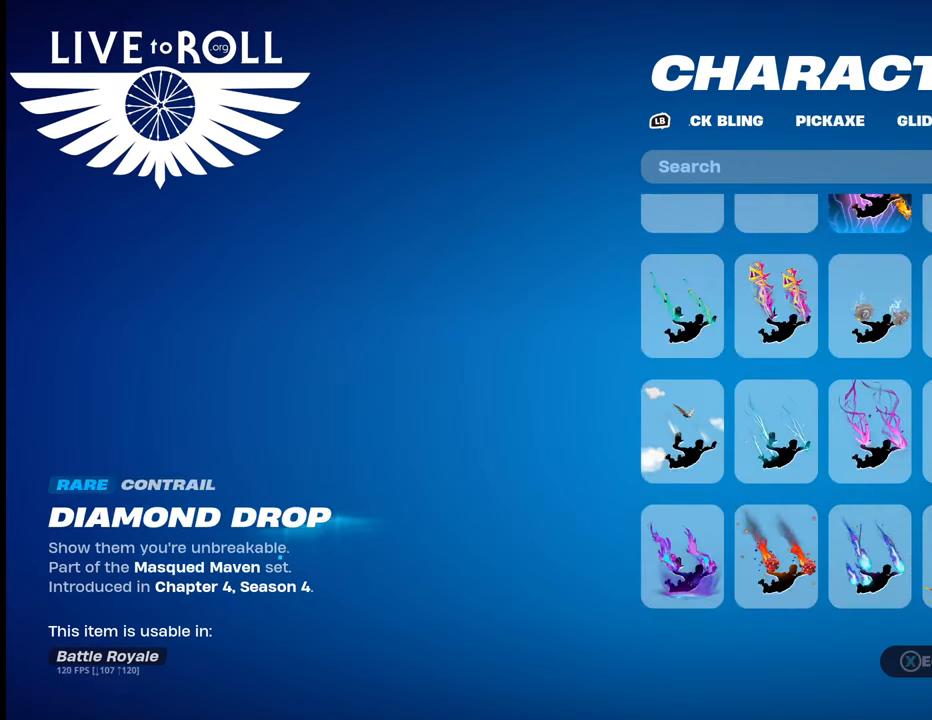
{"buttons": [], "left_stick": "center", "right_stick": "center", "events": [[200, "L1", "down"], [333, "L1", "up"]]}
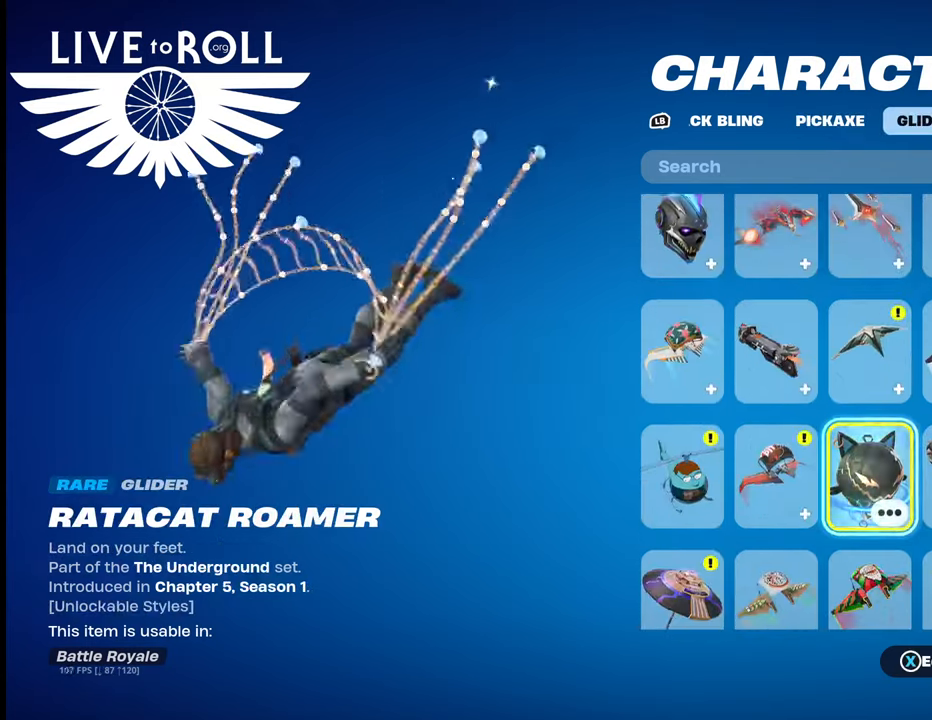
{"buttons": [], "left_stick": "up", "right_stick": "center", "events": [[367, "left_stick", "up"]]}
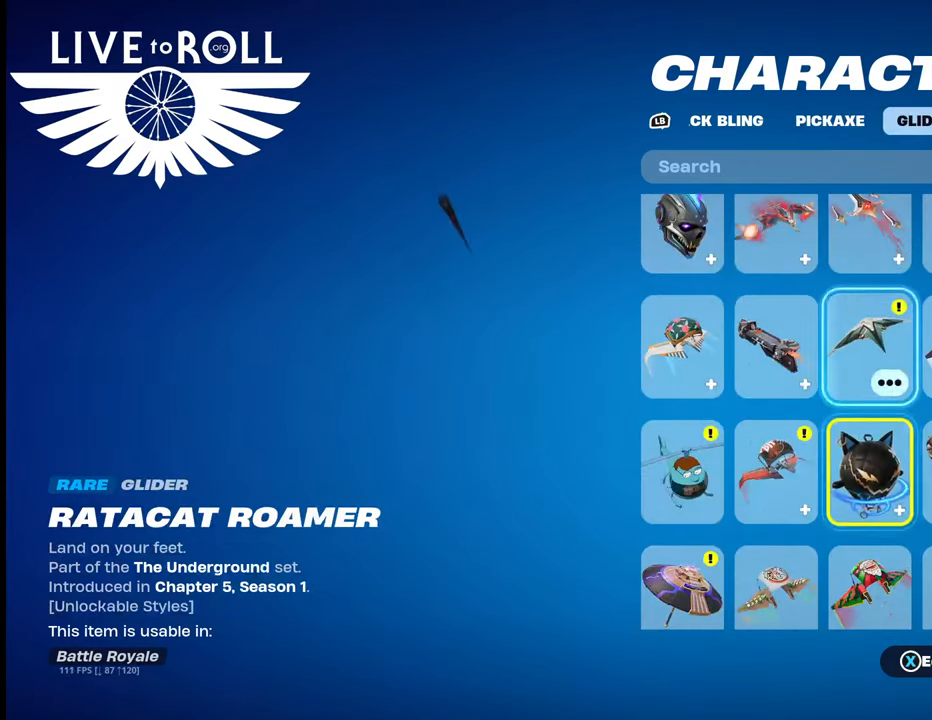
{"buttons": [], "left_stick": "up", "right_stick": "center", "events": []}
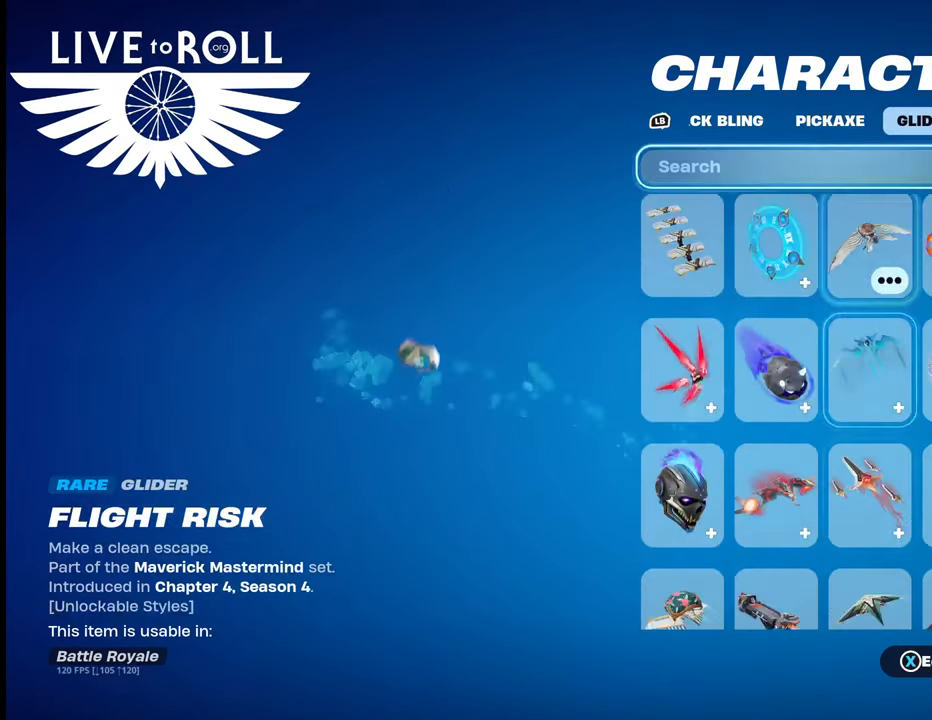
{"buttons": [], "left_stick": "up-right", "right_stick": "center", "events": [[300, "left_stick", "up-right"]]}
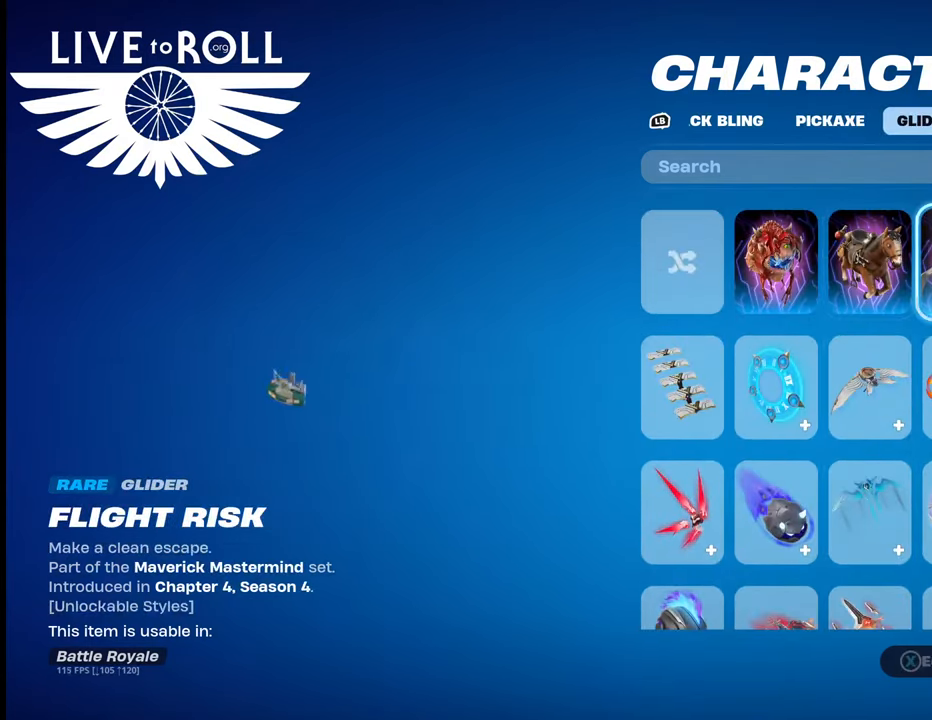
{"buttons": [], "left_stick": "right", "right_stick": "center", "events": [[100, "left_stick", "center"], [400, "left_stick", "right"]]}
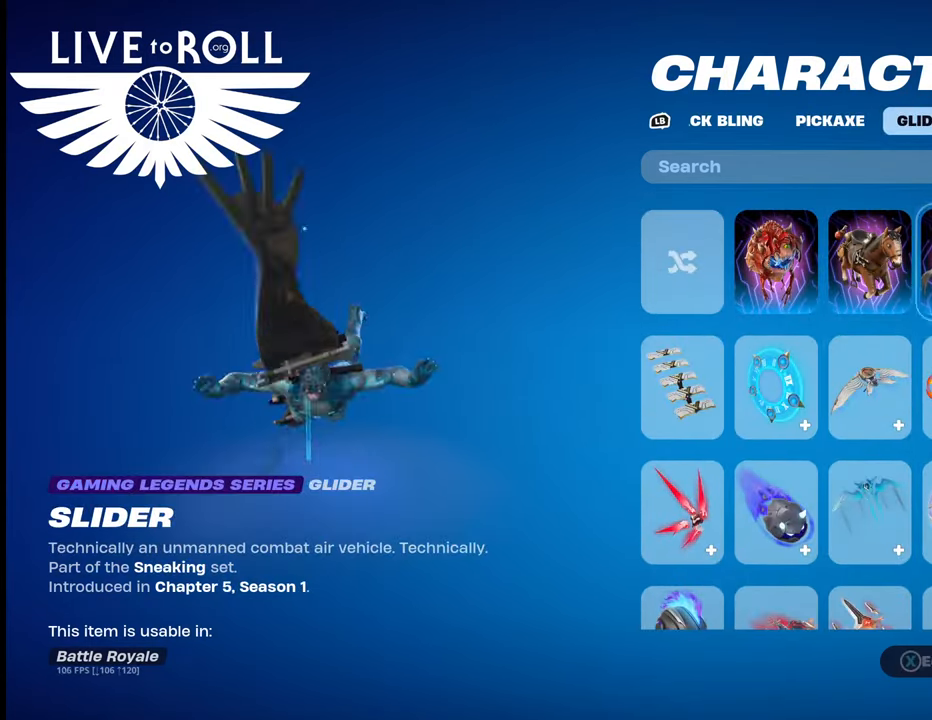
{"buttons": [], "left_stick": "center", "right_stick": "center", "events": [[133, "left_stick", "center"]]}
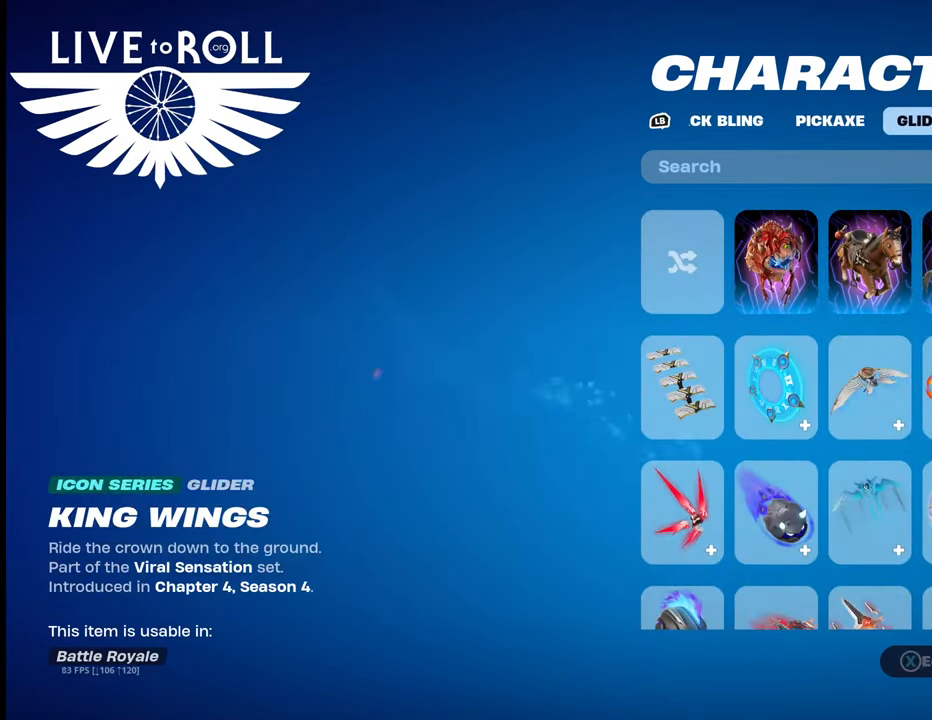
{"buttons": [], "left_stick": "center", "right_stick": "center", "events": []}
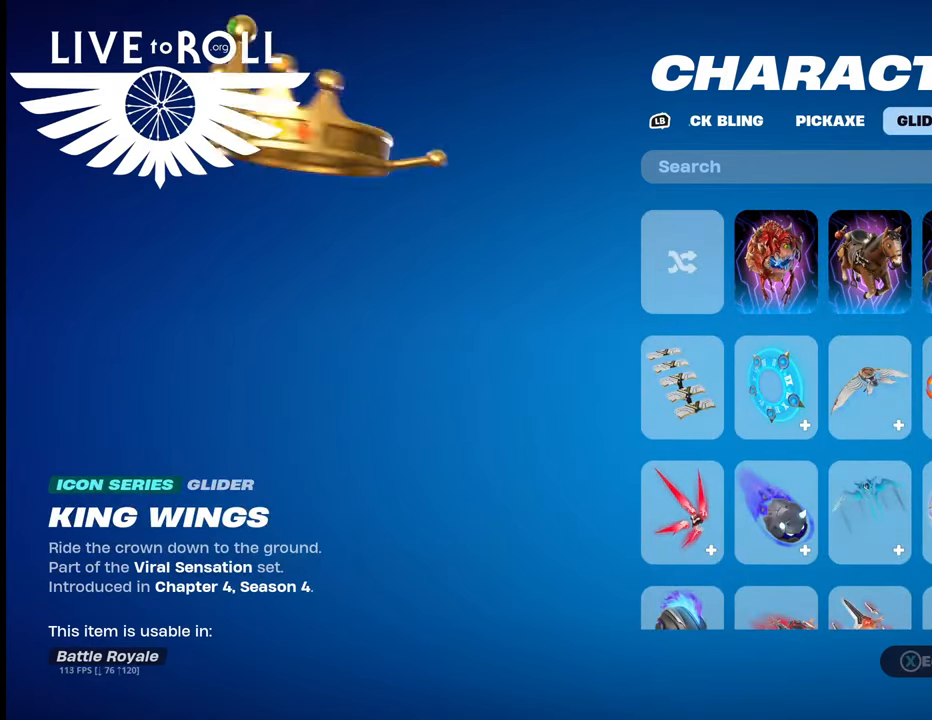
{"buttons": [], "left_stick": "center", "right_stick": "center", "events": []}
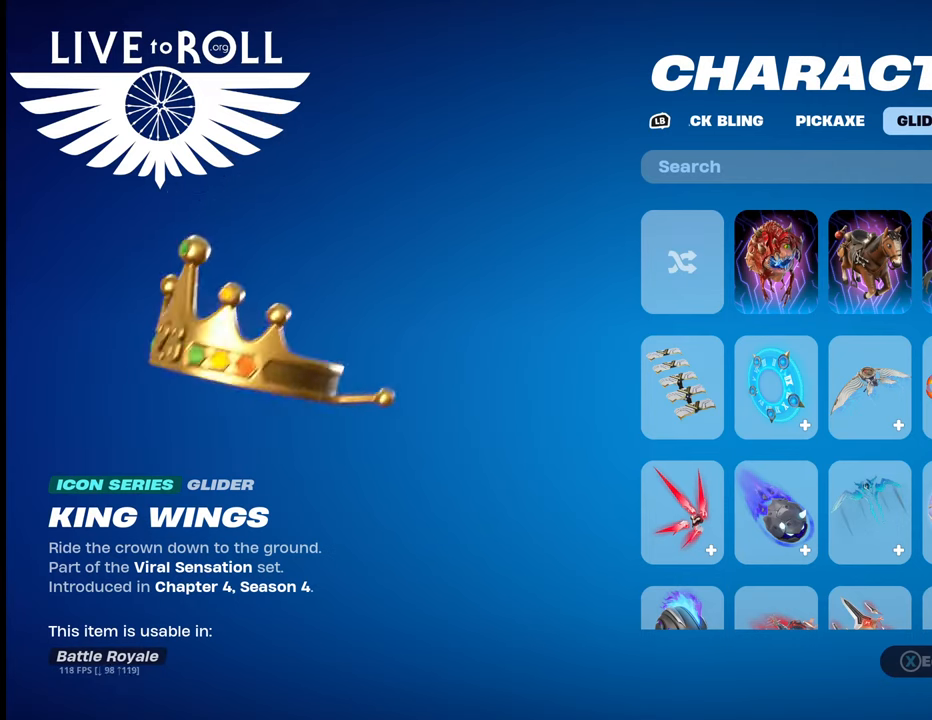
{"buttons": [], "left_stick": "center", "right_stick": "center", "events": []}
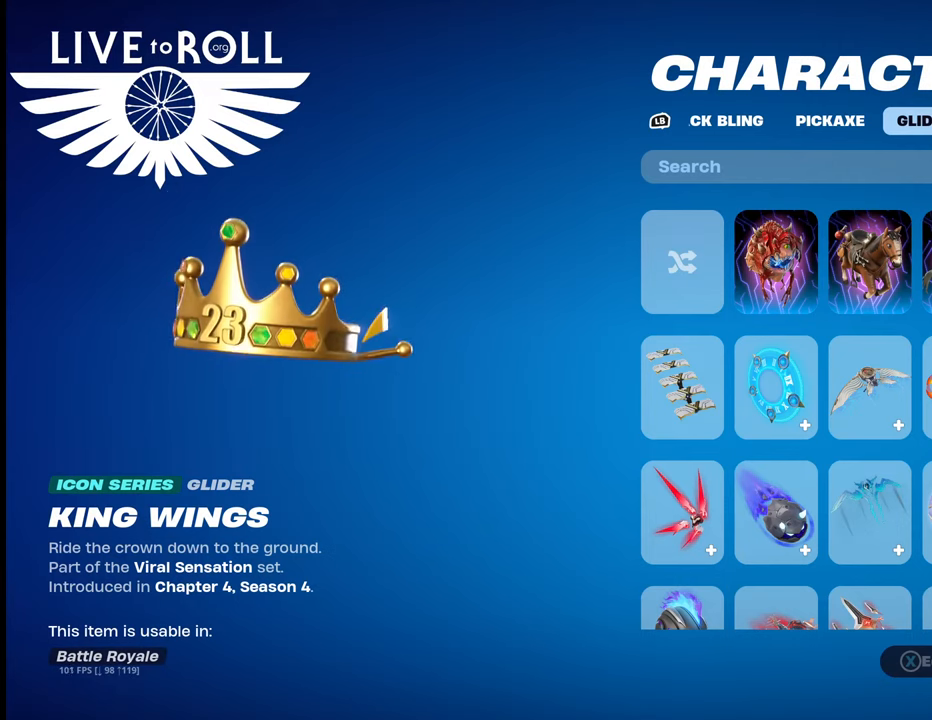
{"buttons": [], "left_stick": "center", "right_stick": "center", "events": []}
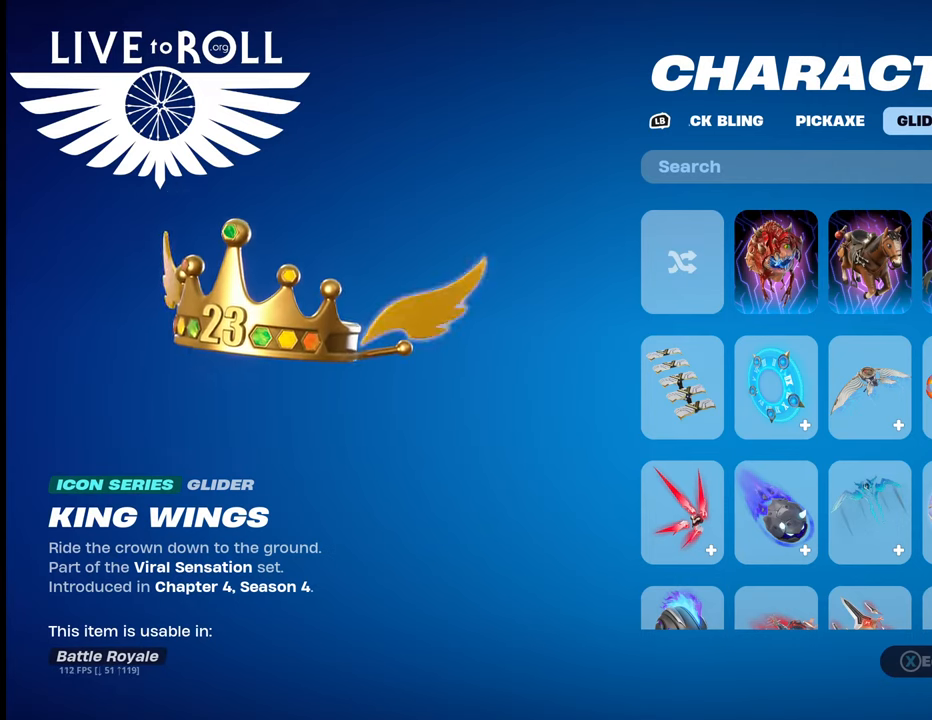
{"buttons": [], "left_stick": "center", "right_stick": "center", "events": []}
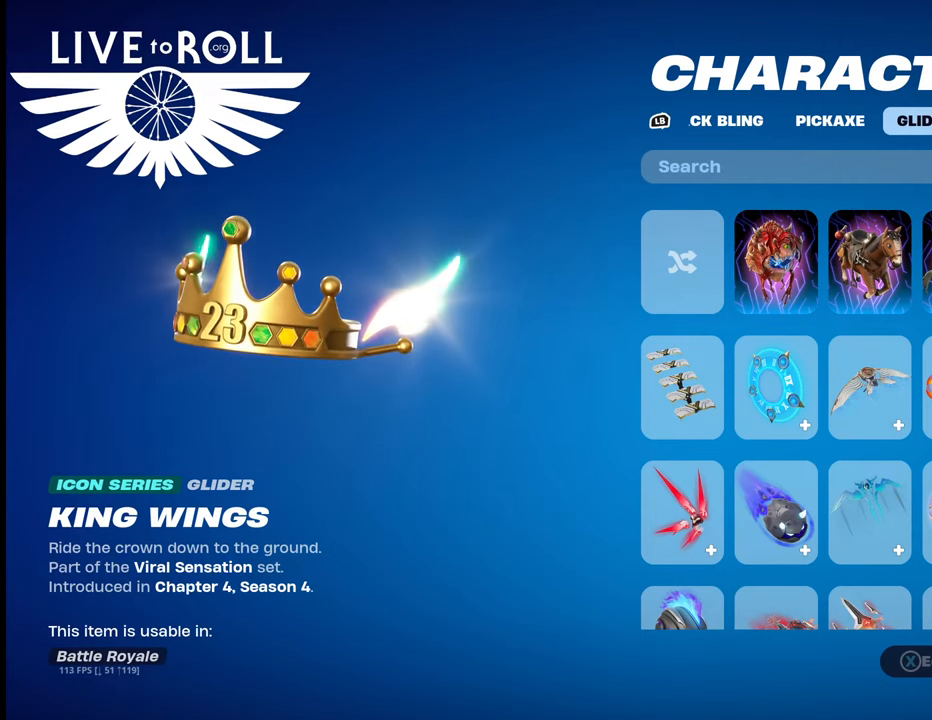
{"buttons": [], "left_stick": "center", "right_stick": "center", "events": []}
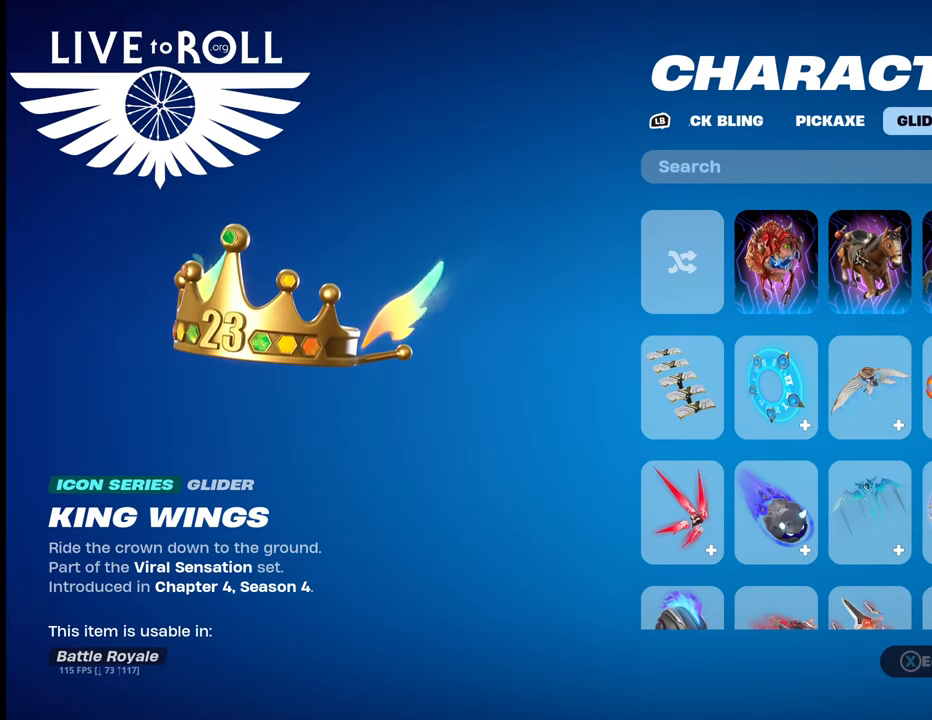
{"buttons": [], "left_stick": "center", "right_stick": "center", "events": [[133, "left_stick", "left"], [267, "left_stick", "center"]]}
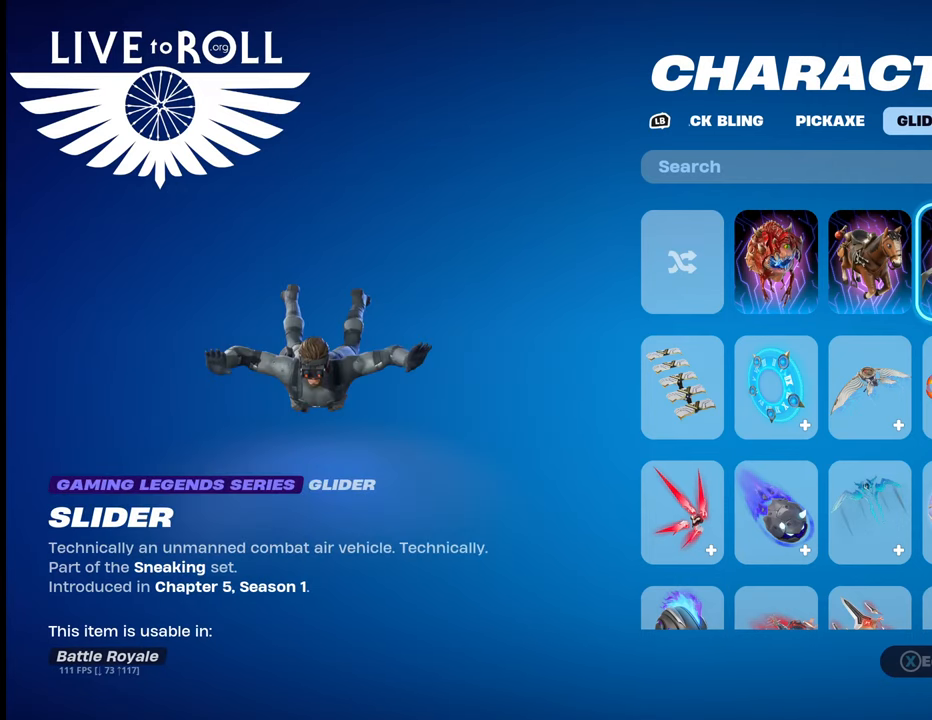
{"buttons": [], "left_stick": "center", "right_stick": "center", "events": []}
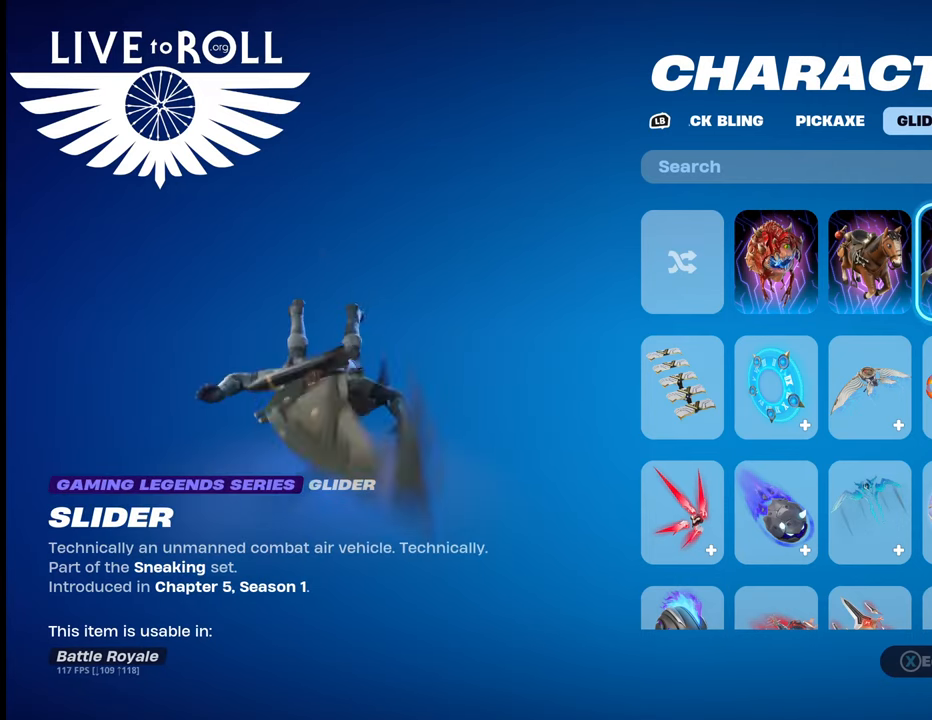
{"buttons": [], "left_stick": "center", "right_stick": "center", "events": []}
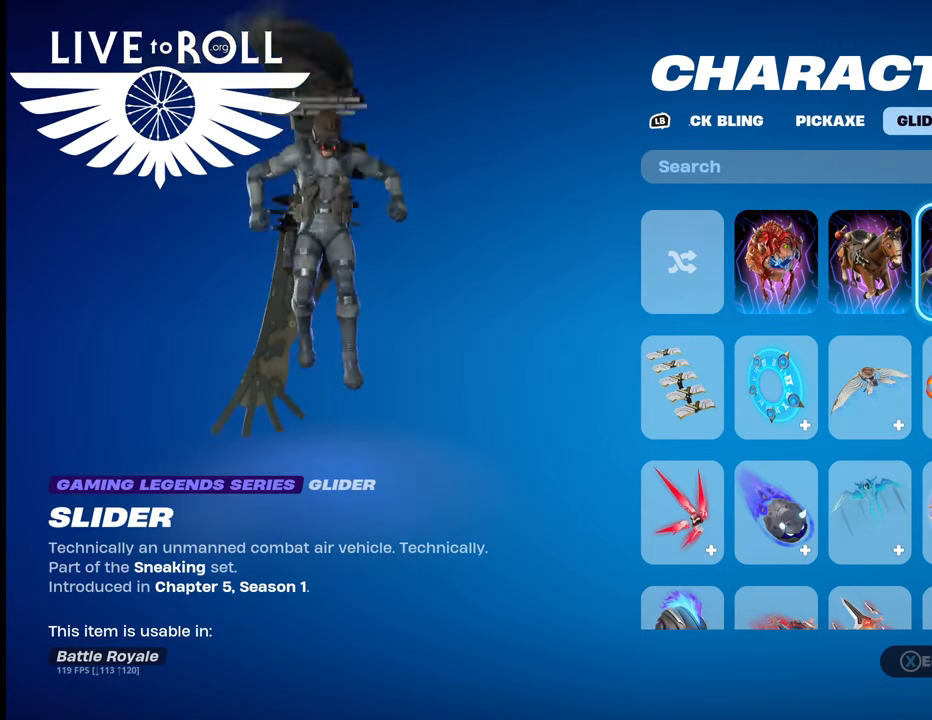
{"buttons": ["A"], "left_stick": "center", "right_stick": "center", "events": [[467, "A", "down"]]}
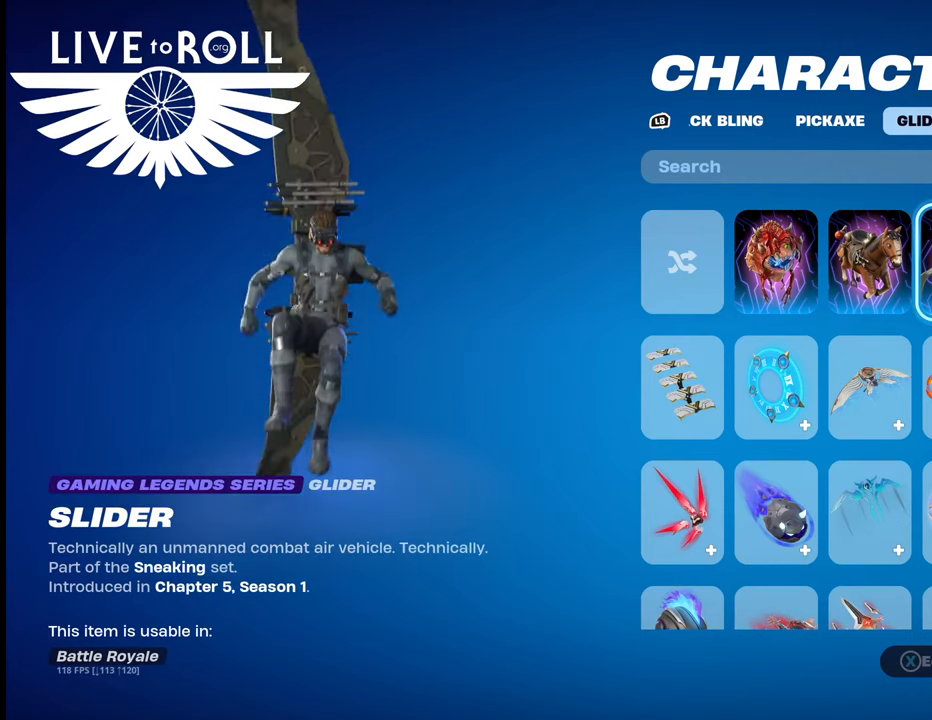
{"buttons": [], "left_stick": "center", "right_stick": "center", "events": [[100, "A", "up"]]}
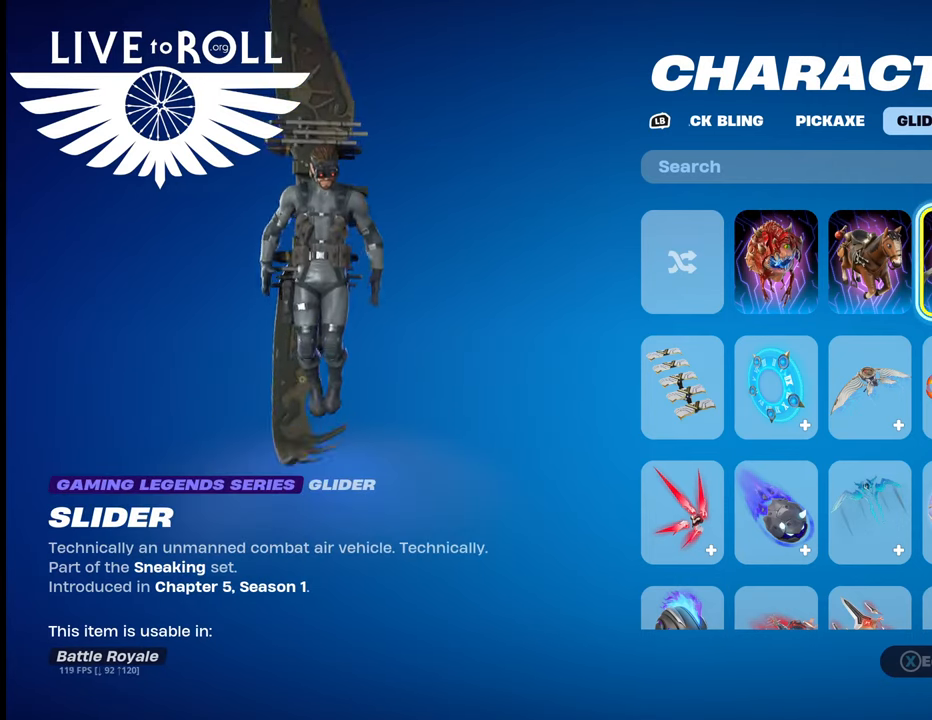
{"buttons": [], "left_stick": "center", "right_stick": "center", "events": []}
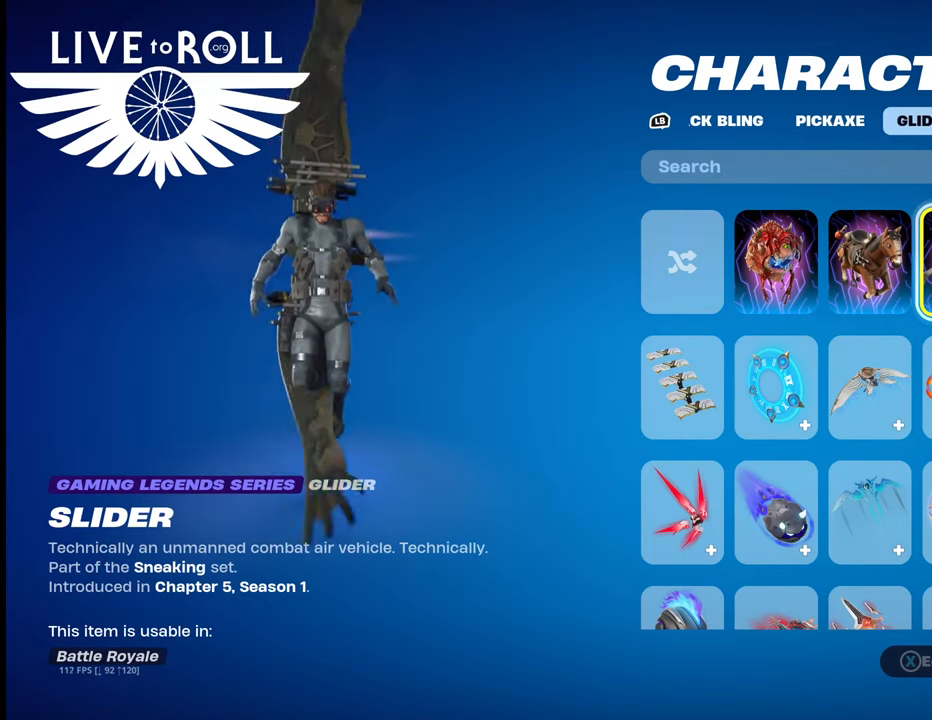
{"buttons": ["R1"], "left_stick": "center", "right_stick": "center", "events": [[500, "R1", "down"]]}
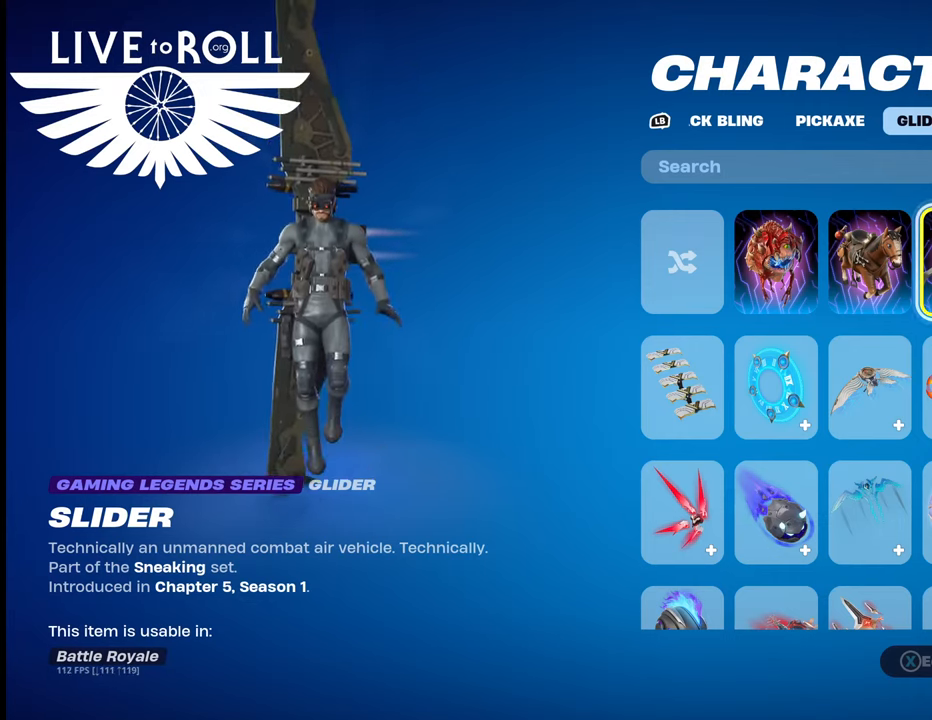
{"buttons": [], "left_stick": "center", "right_stick": "center", "events": [[233, "R1", "up"]]}
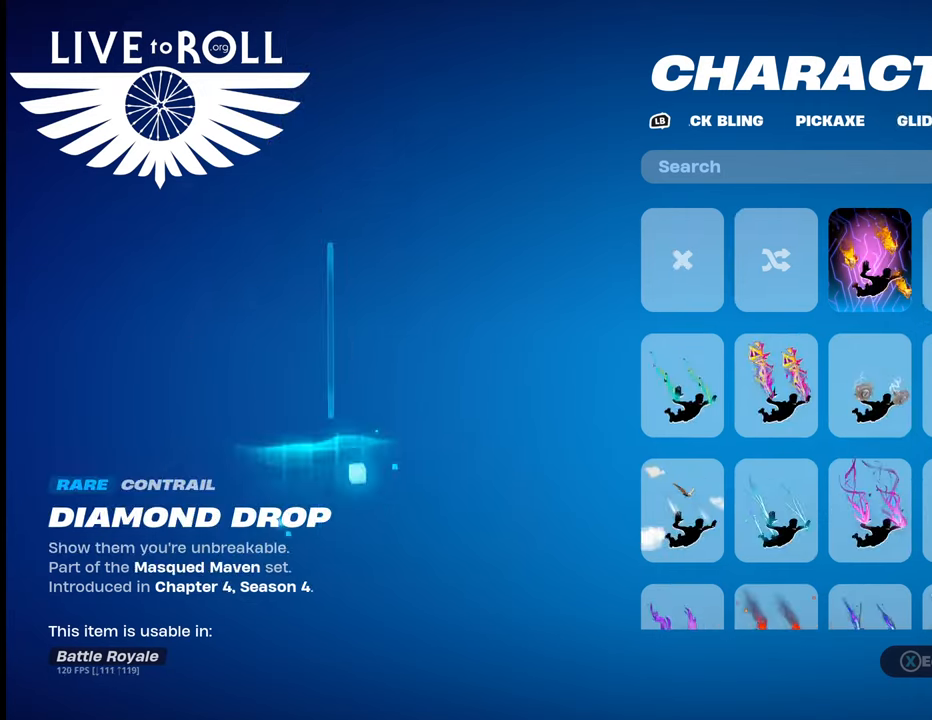
{"buttons": [], "left_stick": "up", "right_stick": "center", "events": [[400, "left_stick", "up"]]}
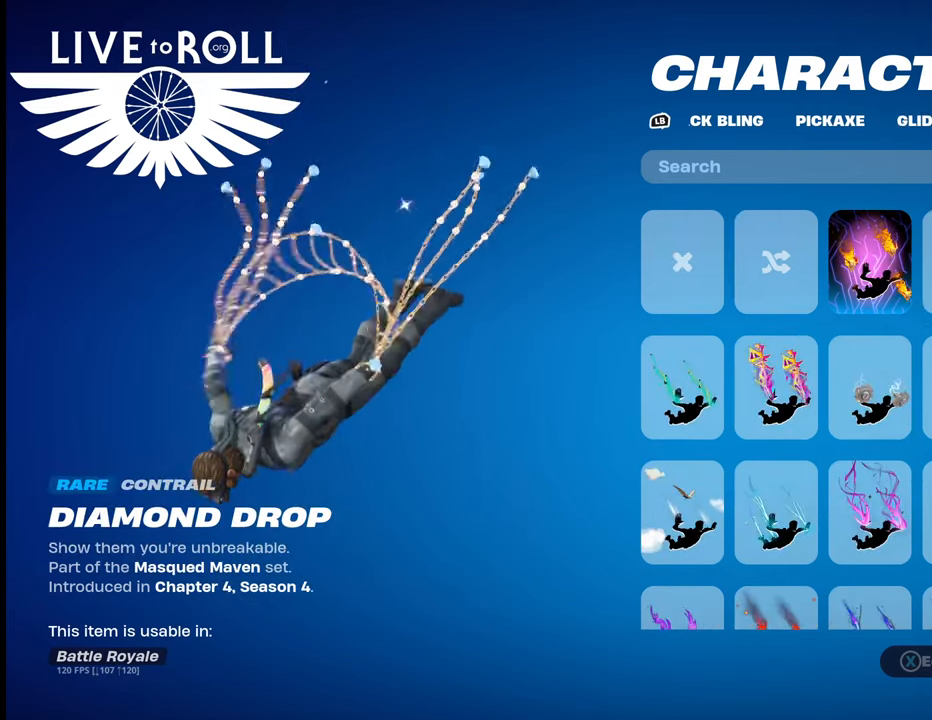
{"buttons": [], "left_stick": "left", "right_stick": "center", "events": [[133, "left_stick", "center"], [400, "left_stick", "left"]]}